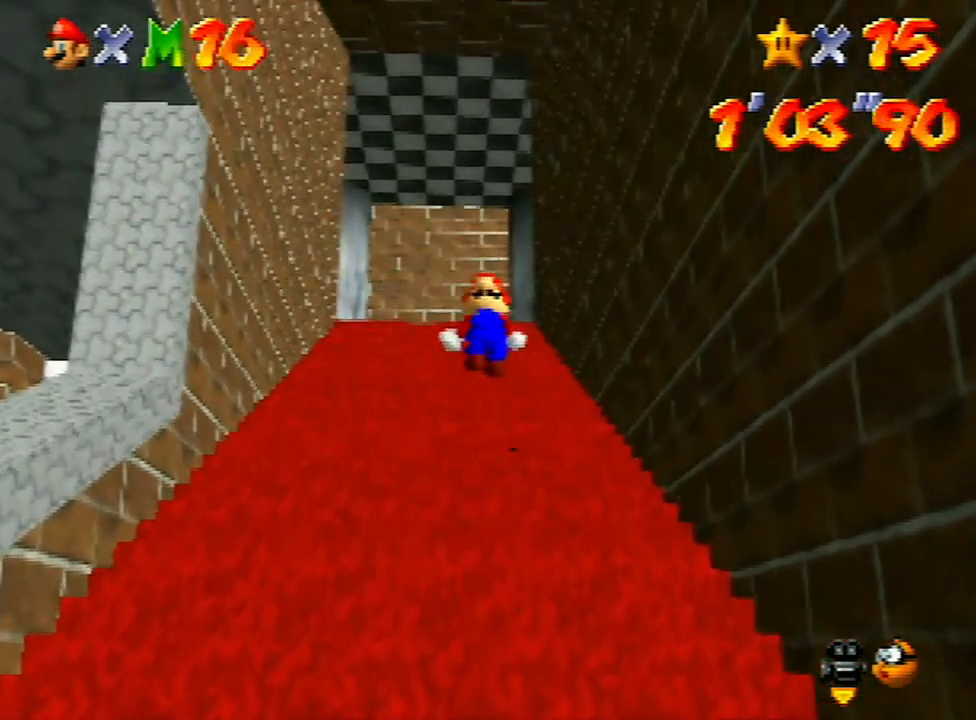
Gameplay with a controller (Nintendo layout); each line is a JSON object with the inputs held at the frame after it. "events" lists button and stick changes between this image and that frame as [ms after this image, input, new state], when the widget could be followed in between. Not read: L3 R3 START.
{"buttons": ["Z"], "left_stick": "up", "events": [[33, "A", "up"], [100, "A", "down"], [167, "A", "up"]]}
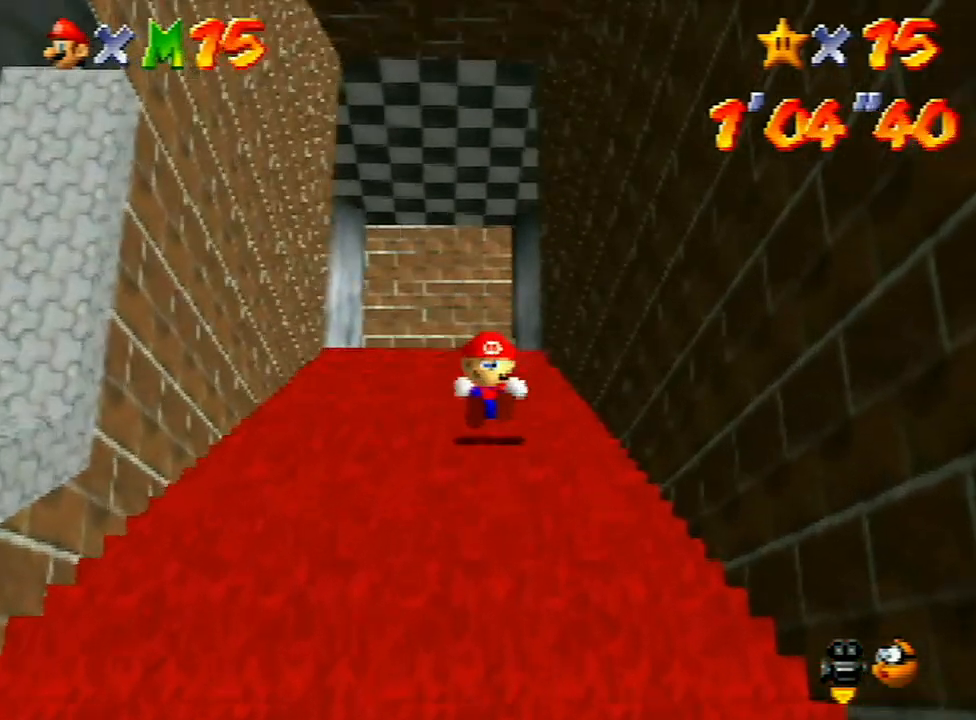
{"buttons": ["A", "Z"], "left_stick": "up", "events": [[67, "A", "down"], [133, "A", "up"], [200, "A", "down"], [267, "A", "up"], [333, "A", "down"], [433, "A", "up"], [500, "A", "down"]]}
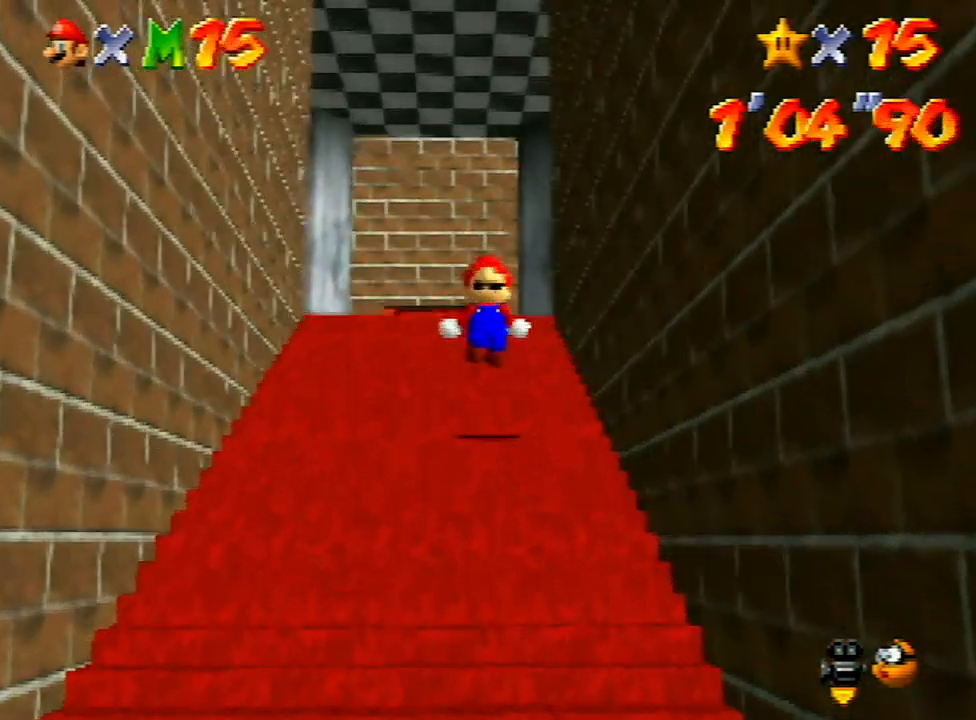
{"buttons": [], "left_stick": "down", "events": [[67, "A", "up"], [200, "Z", "up"], [300, "left_stick", "center"], [400, "DPAD_UP", "down"], [467, "DPAD_UP", "up"], [467, "left_stick", "down"]]}
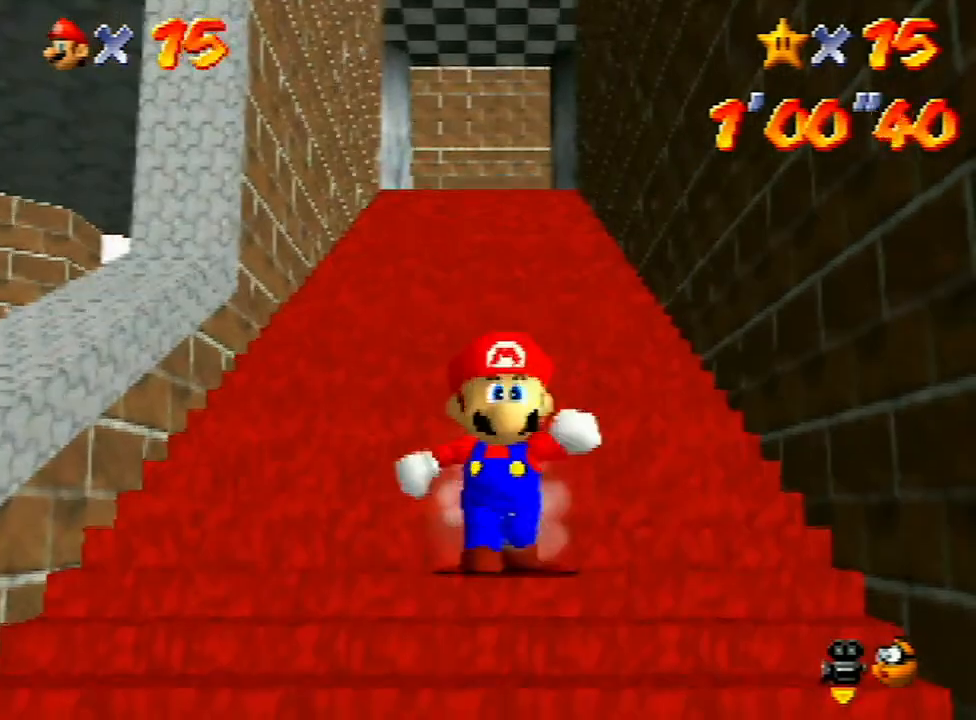
{"buttons": ["Z"], "left_stick": "up", "events": [[333, "A", "down"], [333, "Z", "down"], [433, "A", "up"], [433, "left_stick", "up"]]}
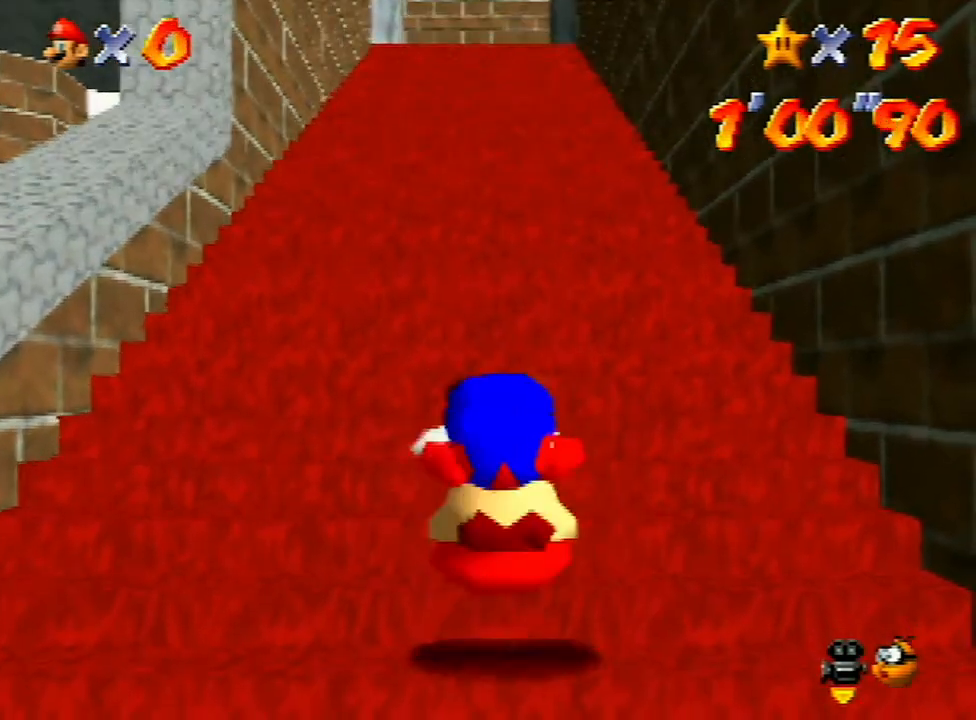
{"buttons": [], "left_stick": "down", "events": [[233, "Z", "up"], [267, "left_stick", "center"], [433, "DPAD_UP", "down"], [500, "DPAD_UP", "up"], [500, "left_stick", "down"]]}
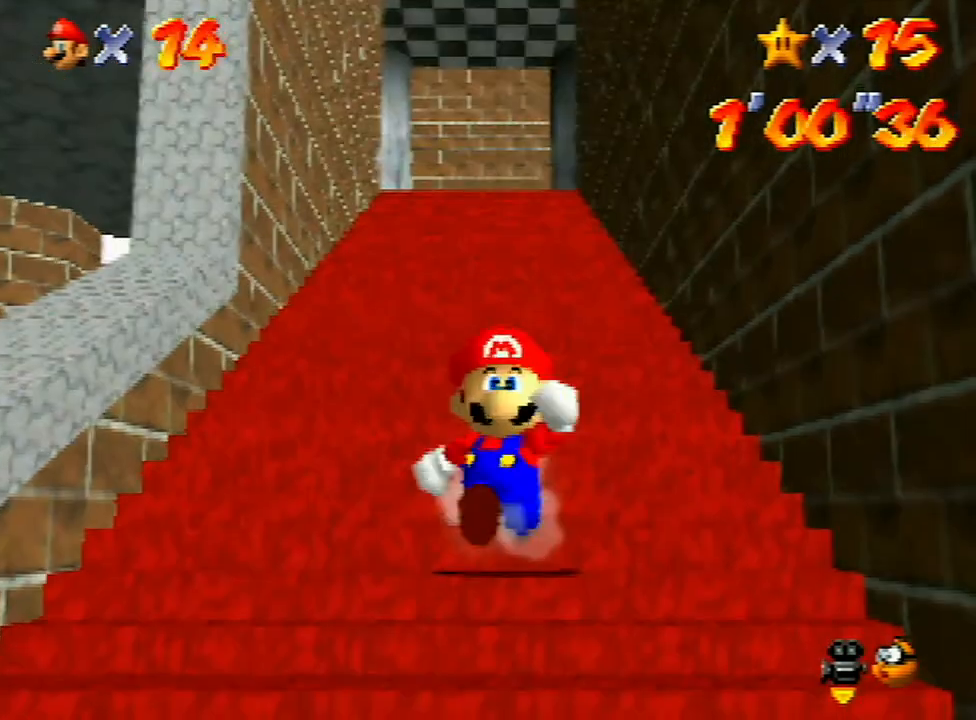
{"buttons": ["Z"], "left_stick": "up", "events": [[367, "Z", "down"], [400, "A", "down"], [433, "left_stick", "center"], [500, "A", "up"], [500, "left_stick", "up"]]}
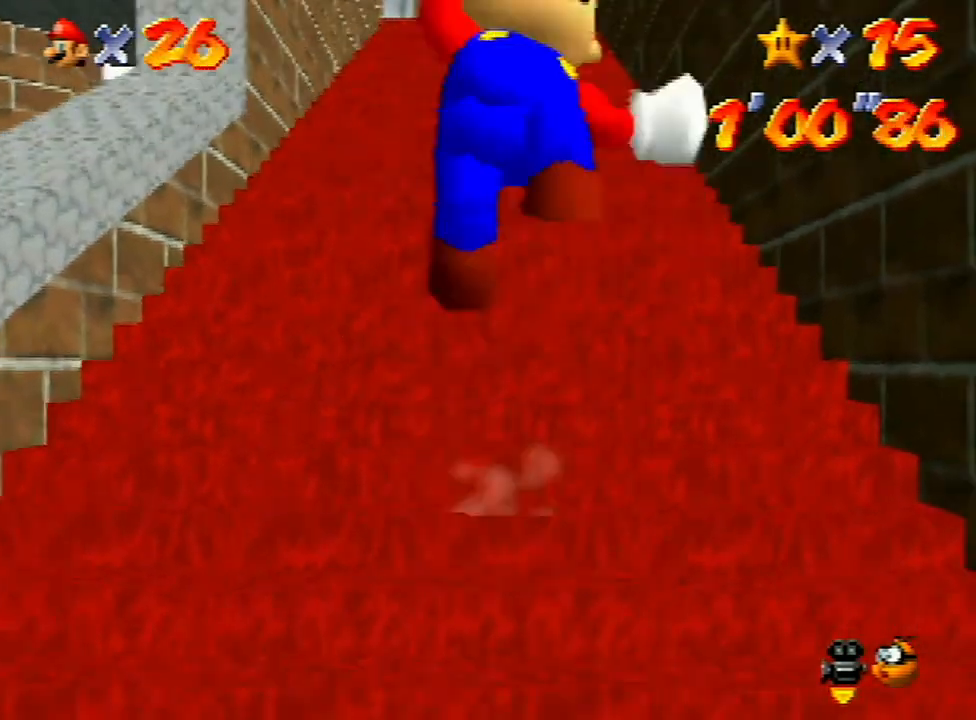
{"buttons": ["Z"], "left_stick": "up", "events": []}
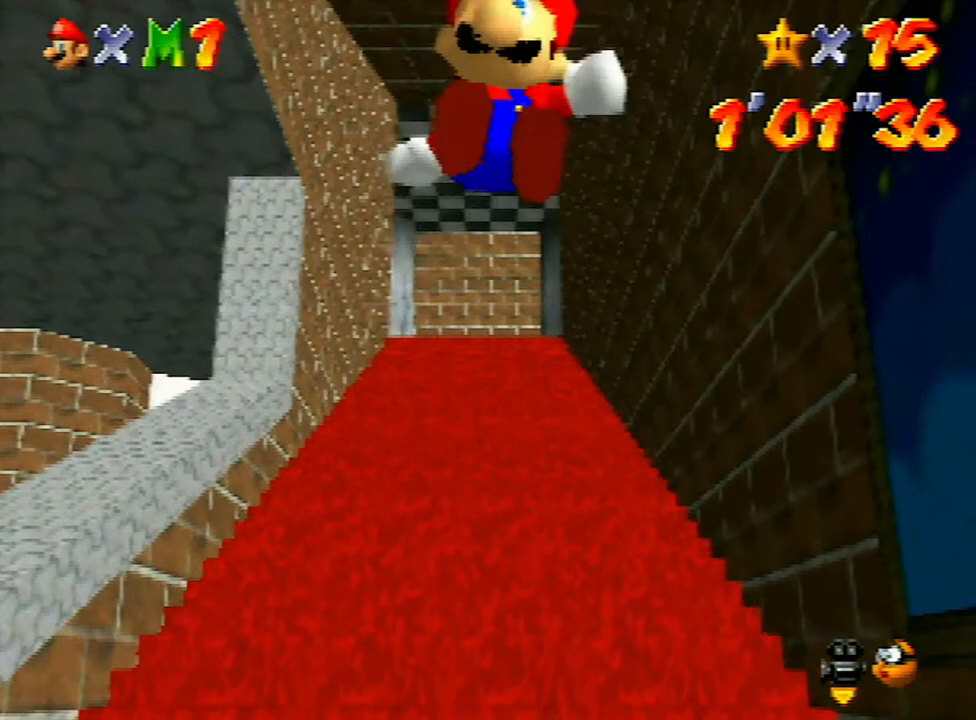
{"buttons": ["A", "Z"], "left_stick": "up", "events": [[500, "A", "down"]]}
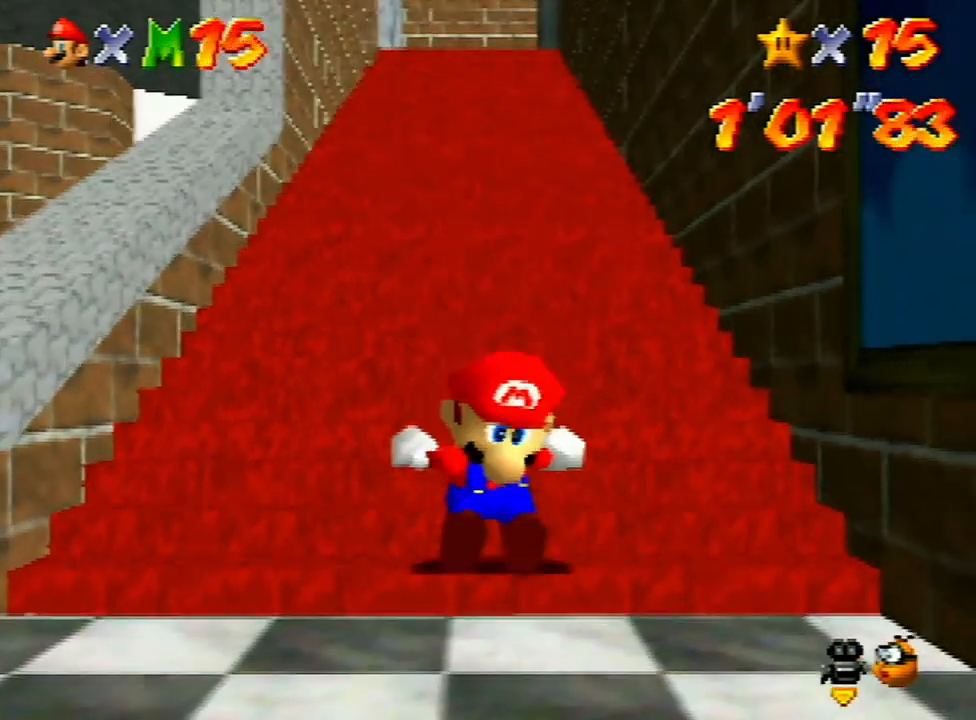
{"buttons": ["Z"], "left_stick": "up", "events": [[67, "A", "up"], [133, "A", "down"], [233, "A", "up"], [300, "A", "down"], [367, "A", "up"]]}
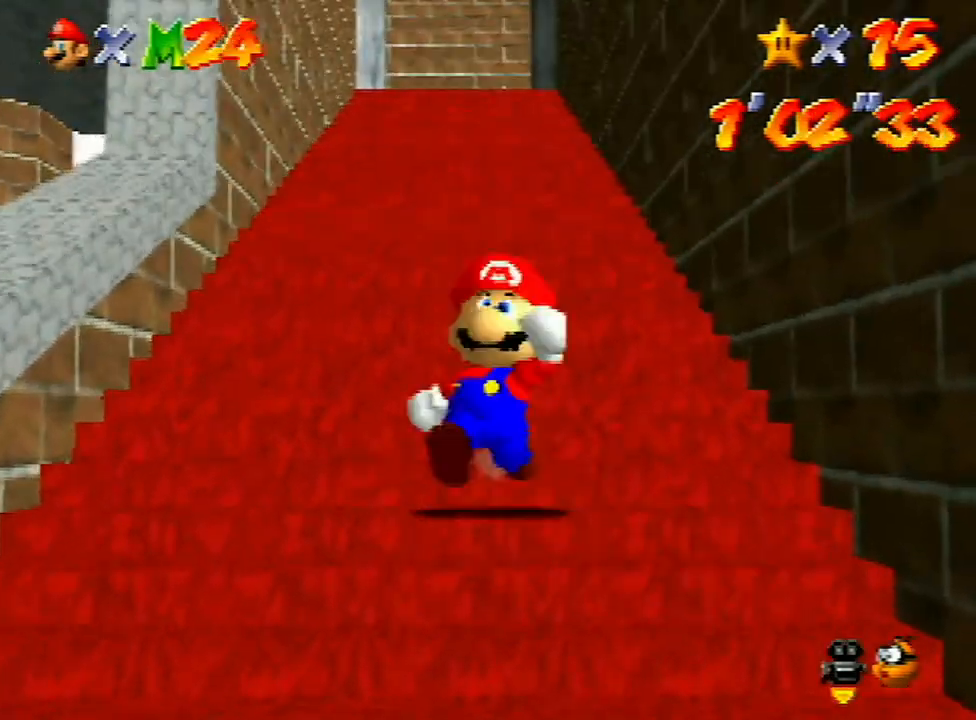
{"buttons": [], "left_stick": "center", "events": [[433, "Z", "up"], [467, "left_stick", "center"]]}
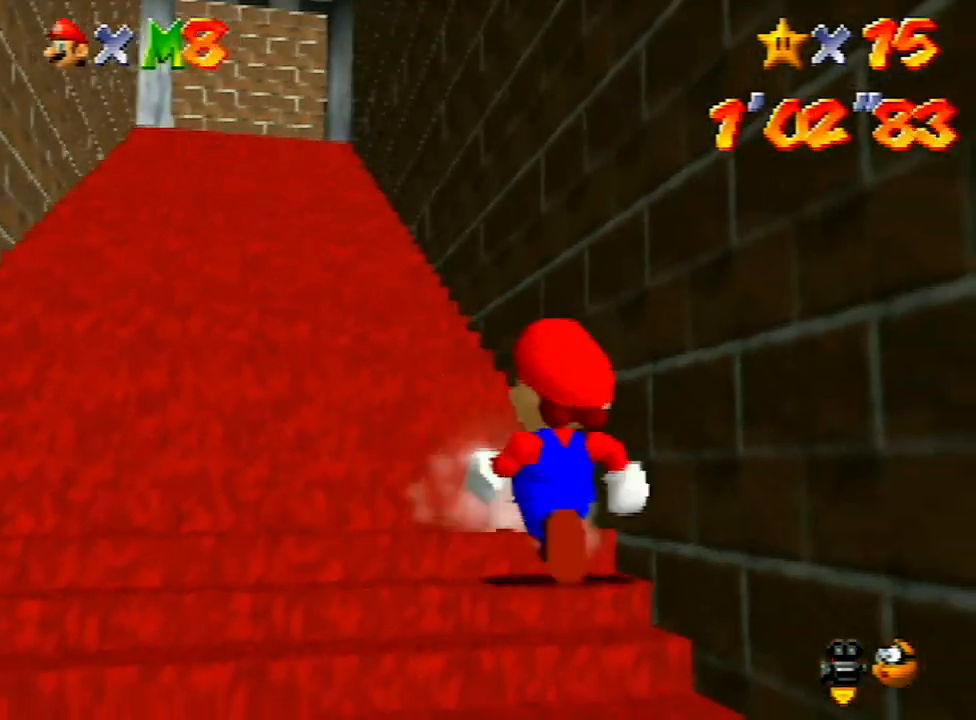
{"buttons": [], "left_stick": "down-left", "events": [[133, "DPAD_UP", "down"], [267, "DPAD_UP", "up"], [267, "left_stick", "left"], [467, "left_stick", "down-left"]]}
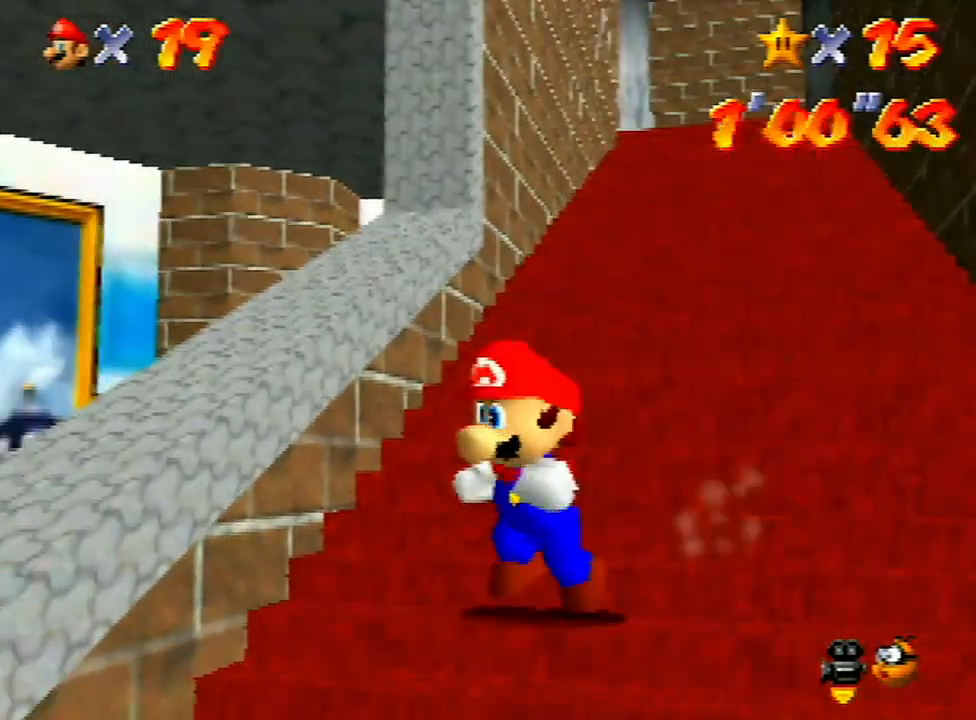
{"buttons": [], "left_stick": "up", "events": [[33, "left_stick", "down"], [267, "left_stick", "center"], [367, "left_stick", "up"]]}
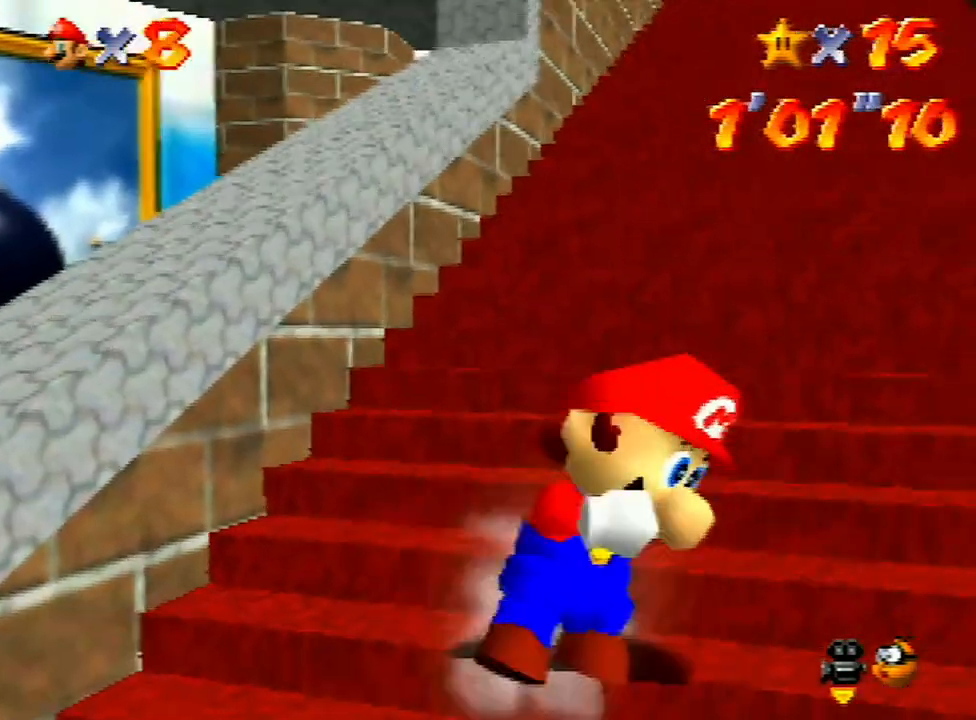
{"buttons": [], "left_stick": "up", "events": [[300, "left_stick", "right"], [467, "left_stick", "up"]]}
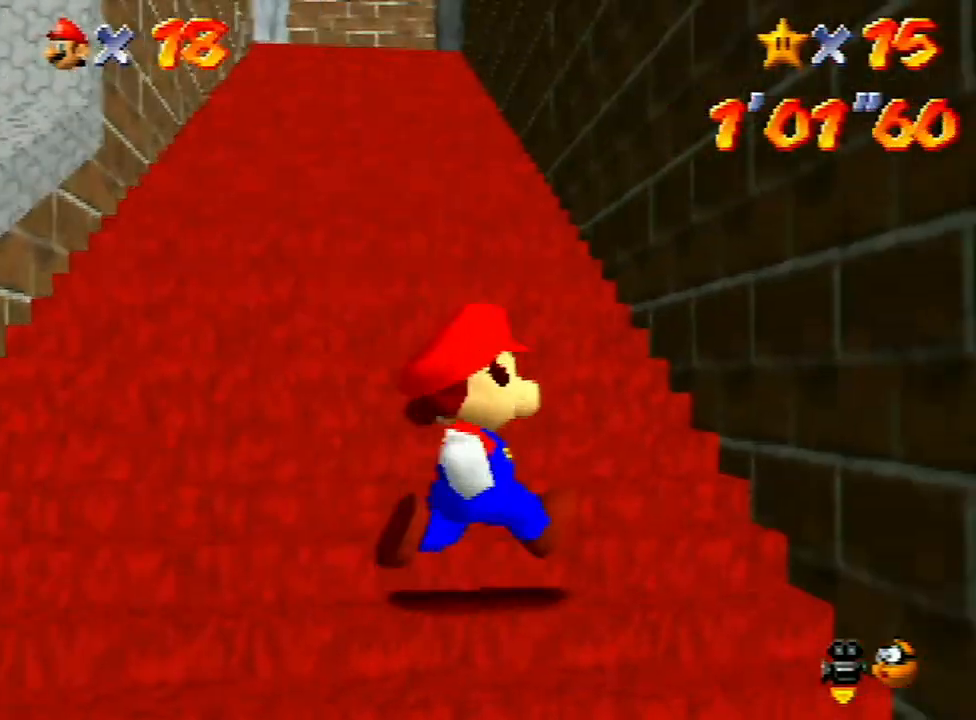
{"buttons": [], "left_stick": "left", "events": [[133, "left_stick", "center"], [300, "left_stick", "left"]]}
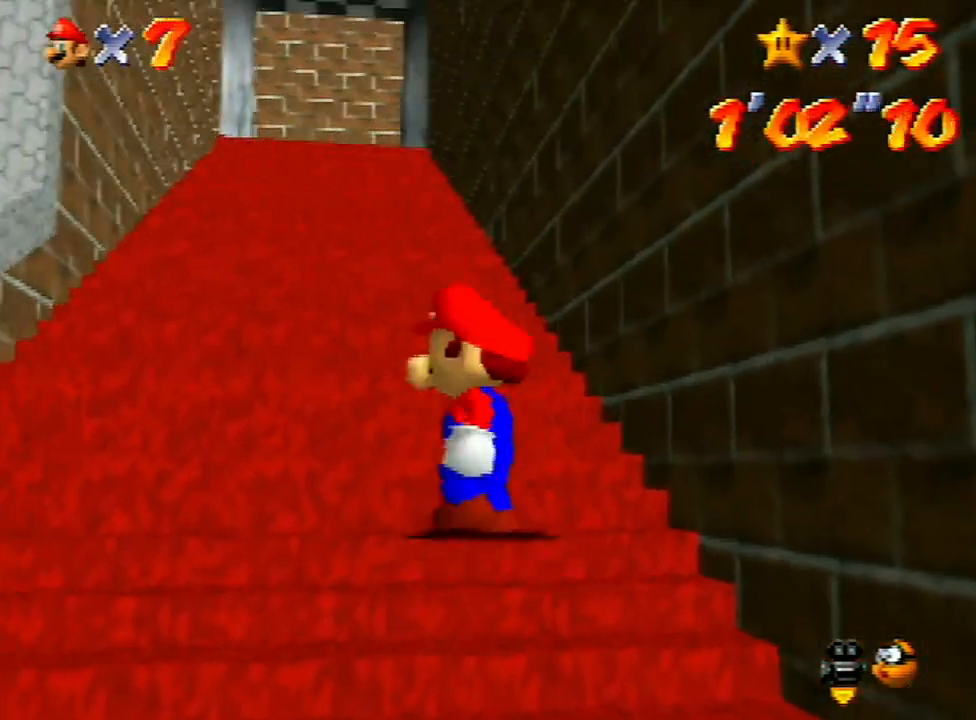
{"buttons": [], "left_stick": "down", "events": [[200, "left_stick", "center"], [267, "left_stick", "down"]]}
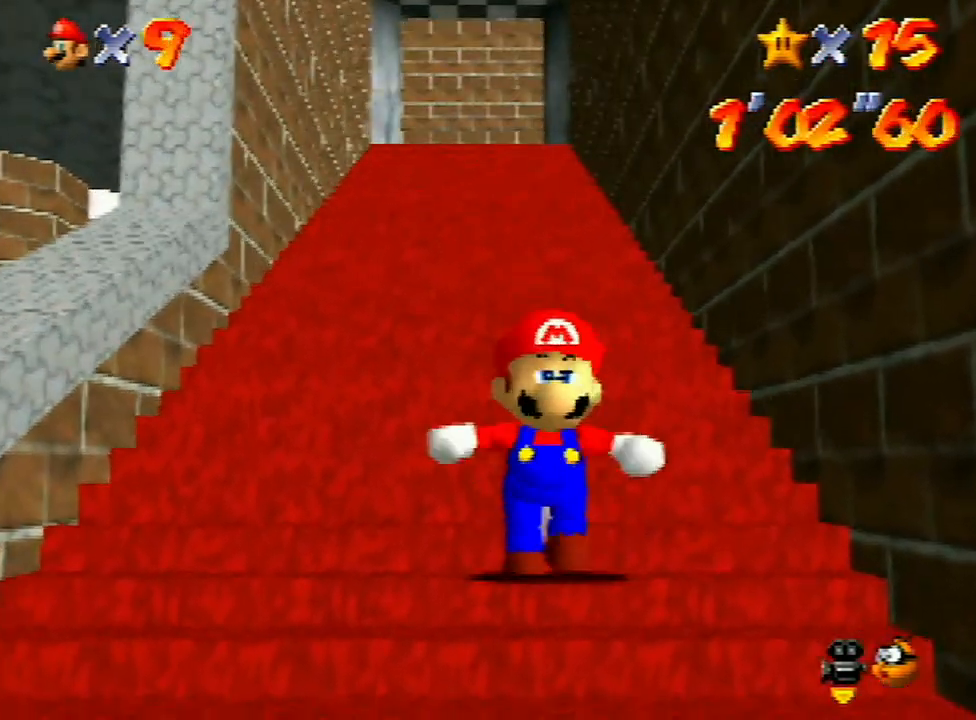
{"buttons": ["Z"], "left_stick": "up", "events": [[267, "Z", "down"], [333, "A", "down"], [400, "A", "up"], [500, "left_stick", "up"]]}
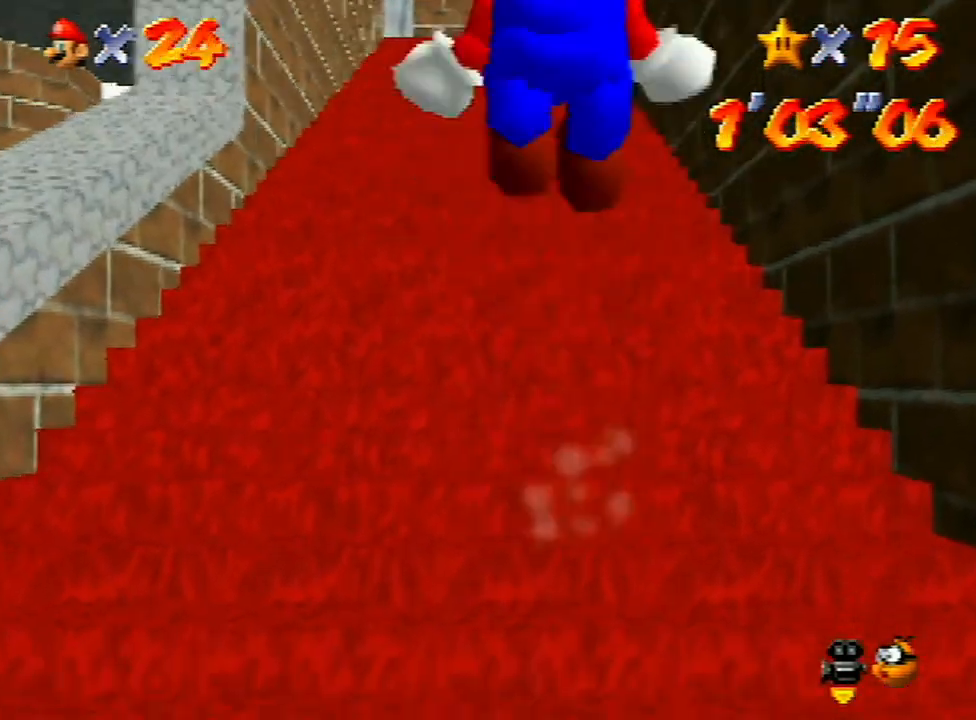
{"buttons": ["Z"], "left_stick": "up", "events": []}
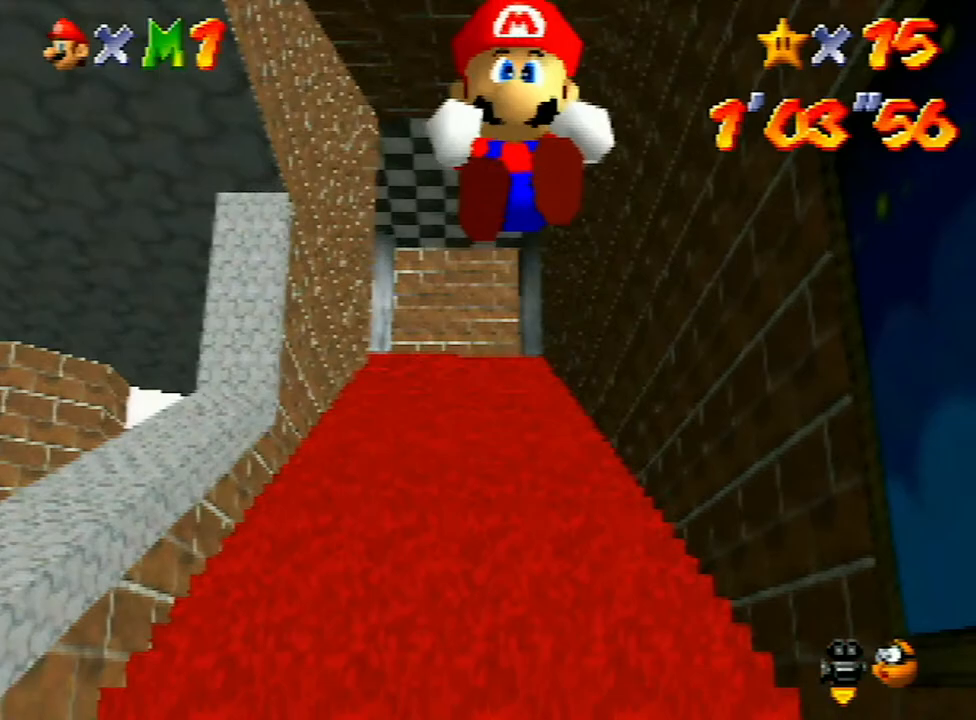
{"buttons": ["A", "Z"], "left_stick": "up", "events": [[500, "A", "down"]]}
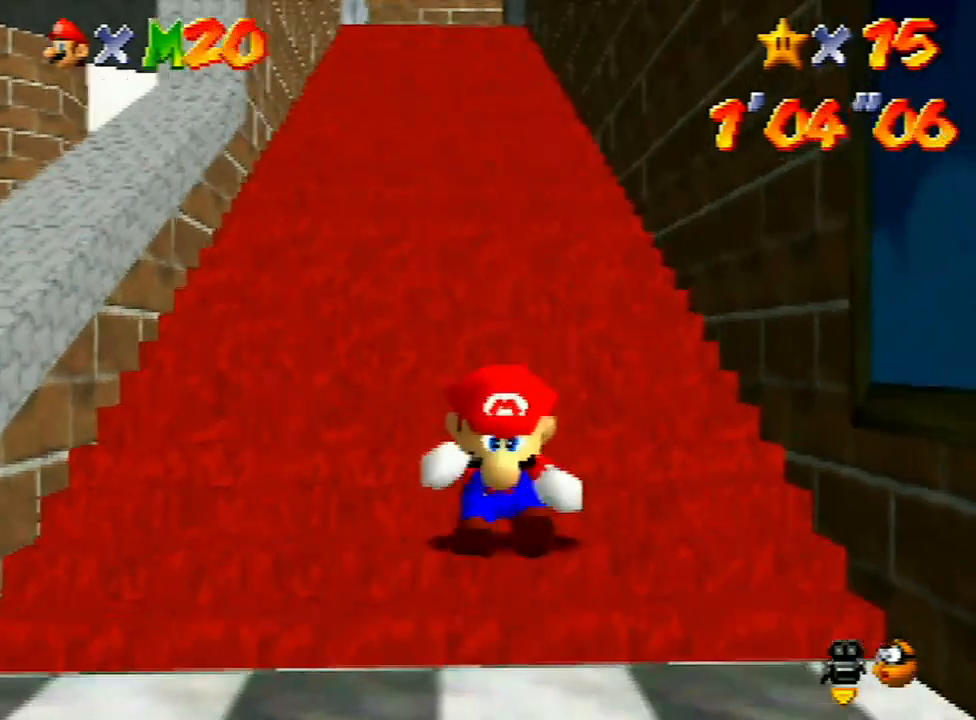
{"buttons": ["A", "Z"], "left_stick": "up", "events": [[33, "A", "up"], [100, "A", "down"], [167, "A", "up"], [233, "A", "down"]]}
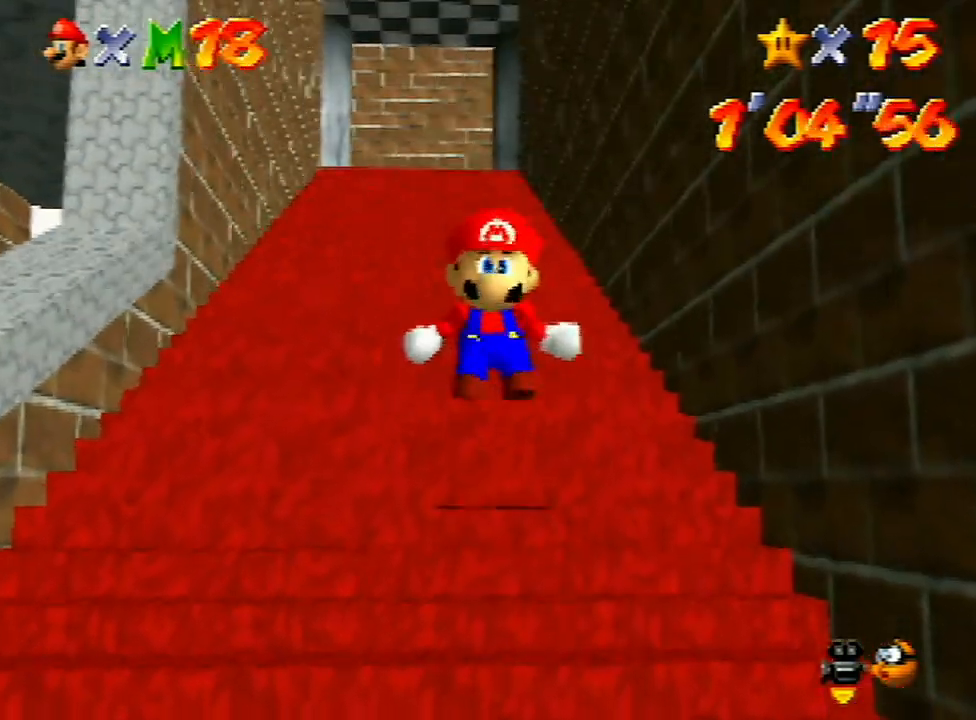
{"buttons": ["Z"], "left_stick": "up", "events": [[33, "A", "up"], [267, "A", "down"], [367, "A", "up"], [433, "A", "down"], [500, "A", "up"]]}
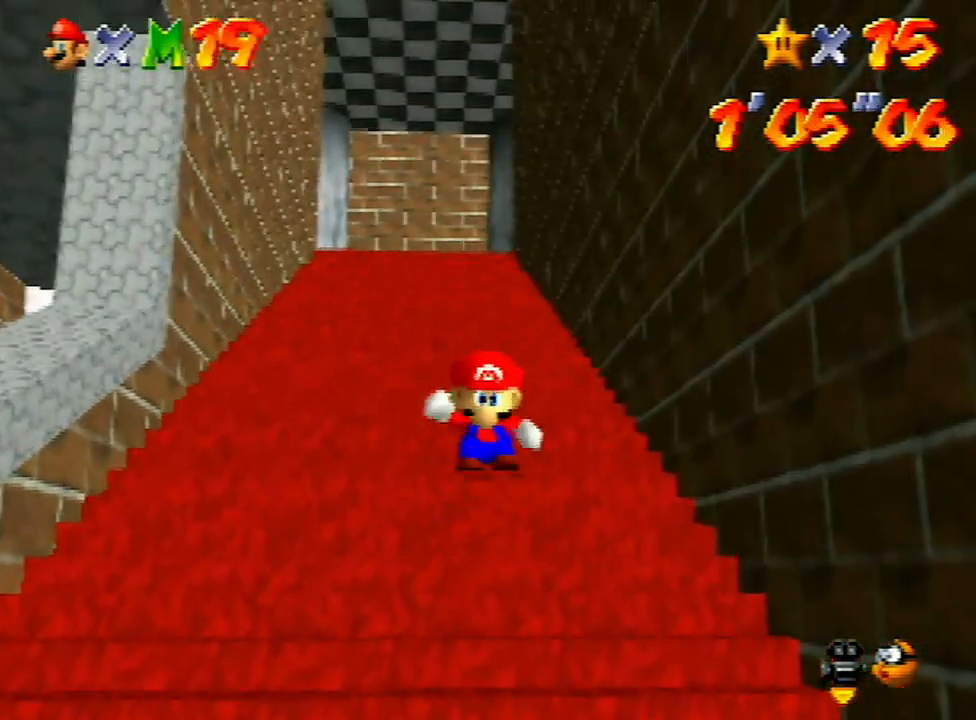
{"buttons": ["Z"], "left_stick": "up", "events": [[67, "A", "down"], [133, "A", "up"], [200, "A", "down"], [333, "A", "up"], [400, "A", "down"], [467, "A", "up"]]}
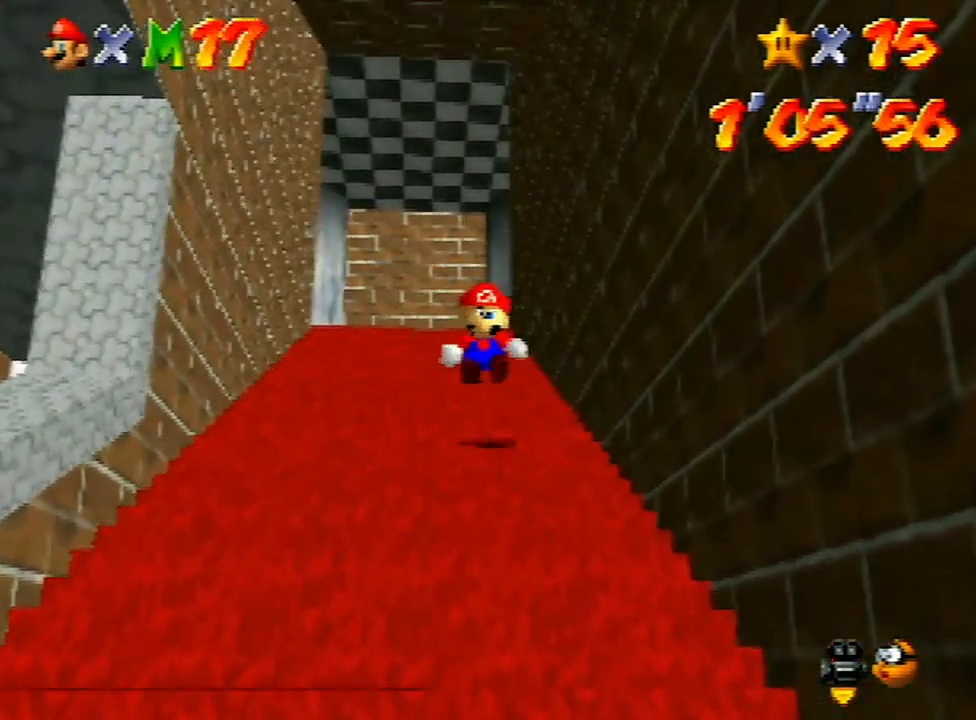
{"buttons": ["A", "Z"], "left_stick": "up", "events": [[33, "A", "down"], [67, "A", "up"], [167, "A", "down"], [267, "A", "up"], [367, "A", "down"], [433, "A", "up"], [467, "A", "down"]]}
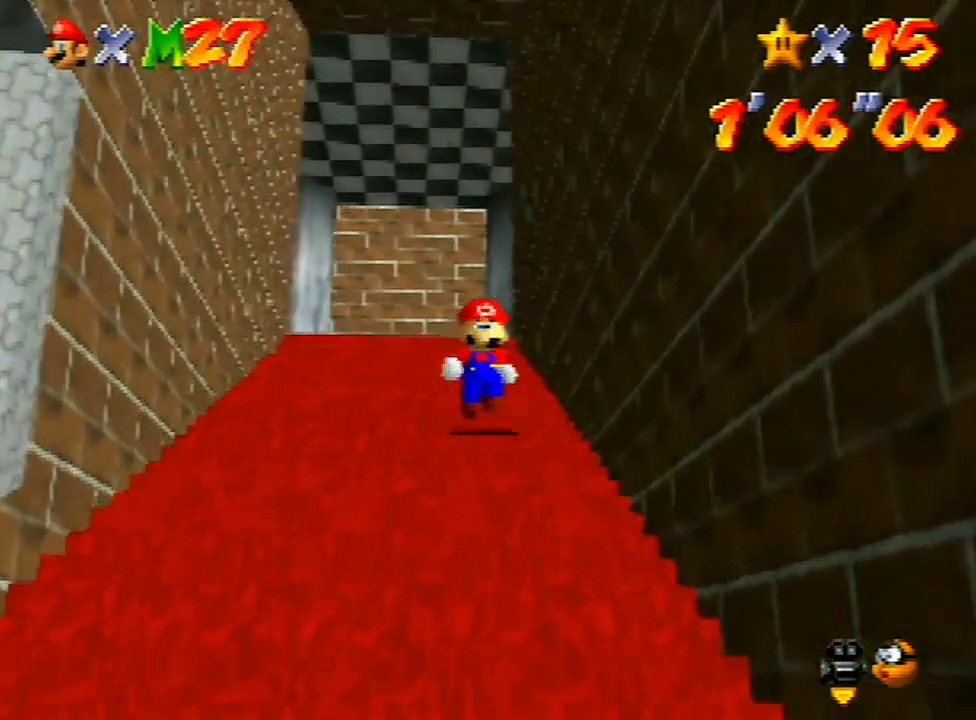
{"buttons": ["Z"], "left_stick": "up", "events": [[67, "A", "up"], [133, "A", "down"], [267, "A", "up"], [333, "A", "down"], [400, "A", "up"]]}
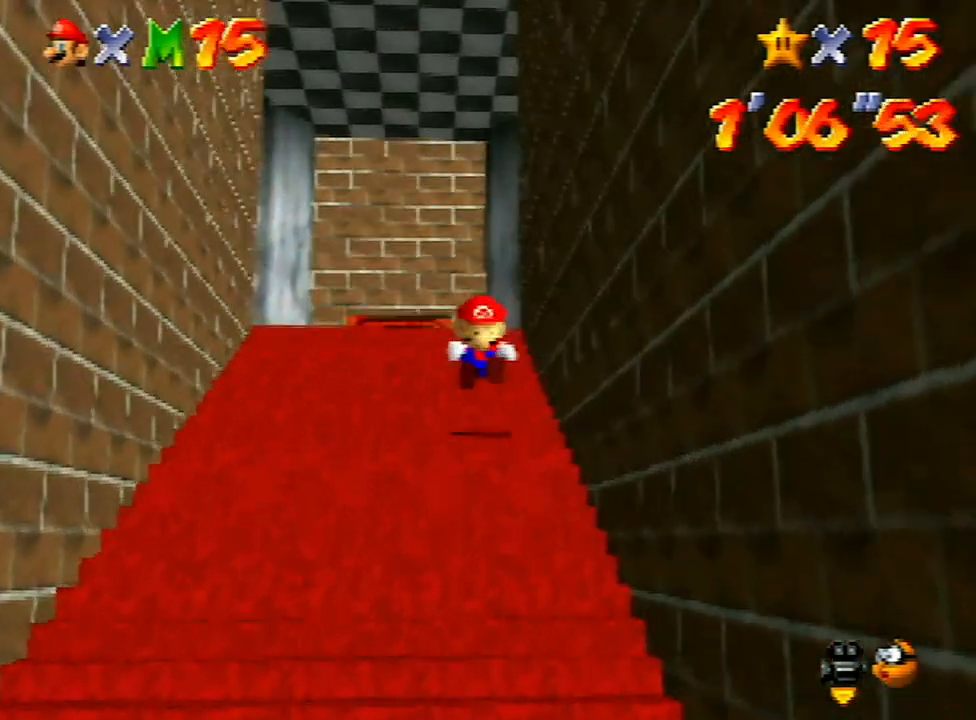
{"buttons": [], "left_stick": "down", "events": [[33, "Z", "up"], [67, "left_stick", "down"], [200, "DPAD_UP", "down"], [333, "DPAD_UP", "up"]]}
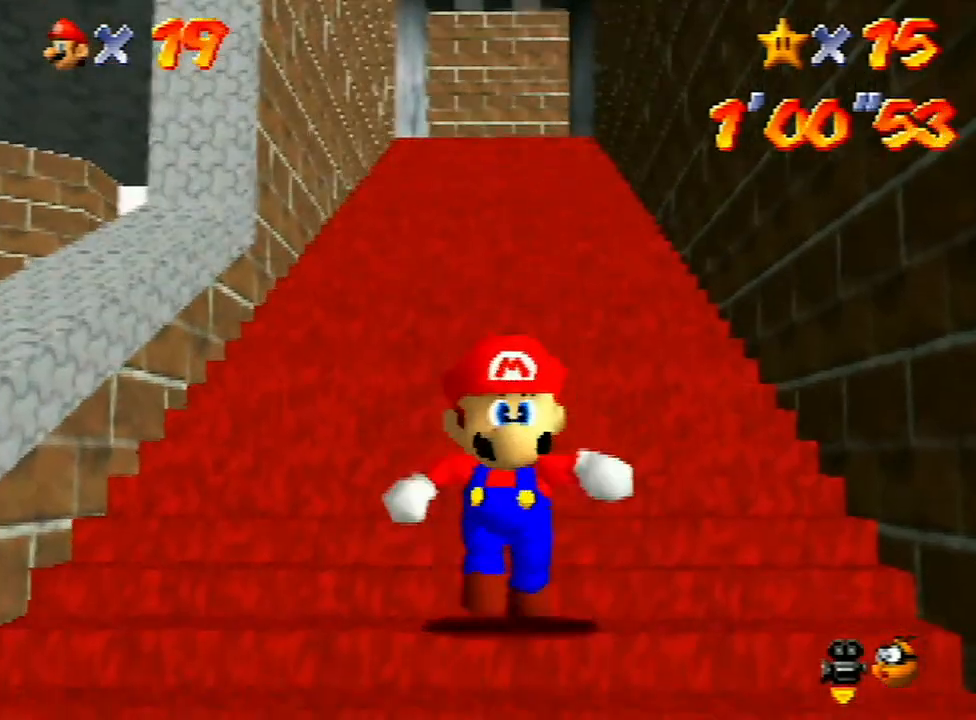
{"buttons": [], "left_stick": "up", "events": [[333, "left_stick", "up-right"], [400, "left_stick", "up"]]}
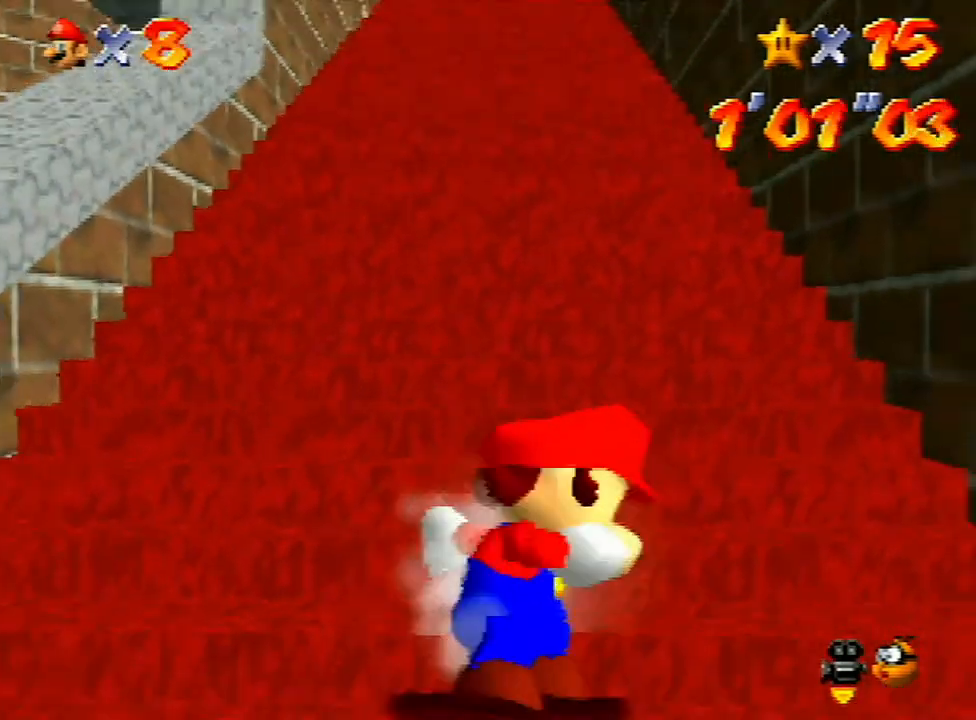
{"buttons": ["A", "Z"], "left_stick": "up", "events": [[500, "A", "down"], [500, "Z", "down"]]}
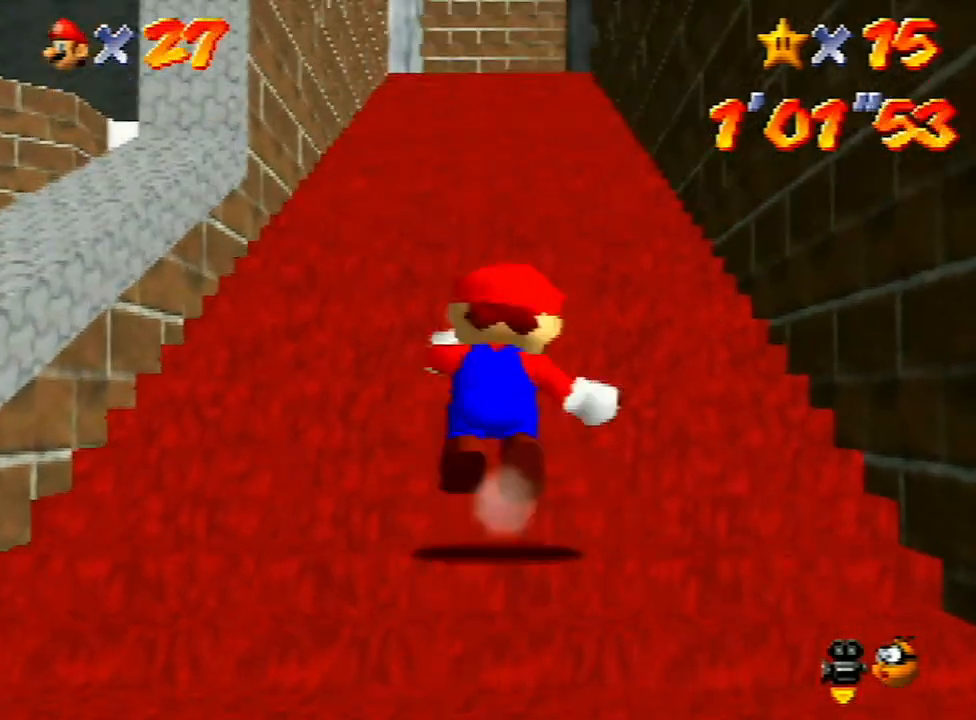
{"buttons": ["A", "Z"], "left_stick": "up", "events": [[67, "A", "up"], [167, "A", "down"], [233, "A", "up"], [300, "A", "down"], [433, "A", "up"], [467, "A", "down"]]}